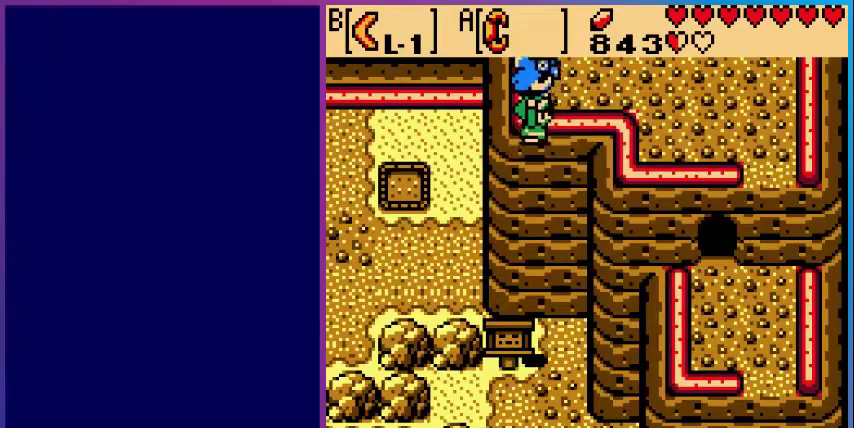
Gameplay with a controller (Nintendo layout); each line is a JSON object with the inputs held at the frame after it. "events" lists button and stick changes between this image and that frame as [ms after this image, input, new state], when the widget could be followed in between. Not read: L3 R3.
{"buttons": [], "events": [[80, "A", "down"], [160, "A", "up"], [240, "A", "down"], [320, "A", "up"], [400, "A", "down"], [520, "A", "up"]]}
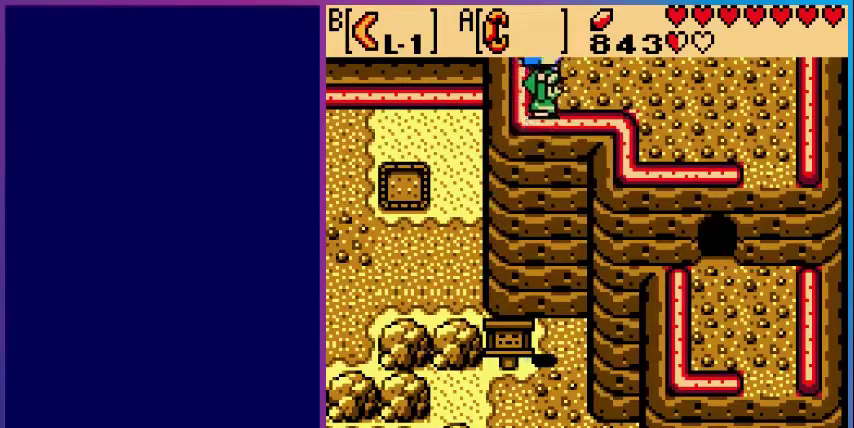
{"buttons": [], "events": [[80, "A", "down"], [160, "A", "up"], [240, "A", "down"], [320, "A", "up"], [440, "A", "down"], [480, "A", "up"]]}
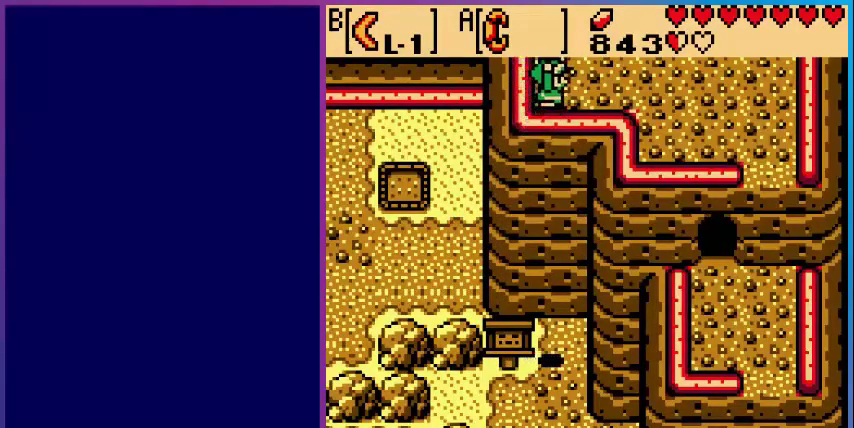
{"buttons": ["A"], "events": [[120, "A", "down"], [200, "A", "up"], [320, "A", "down"], [400, "A", "up"], [480, "A", "down"]]}
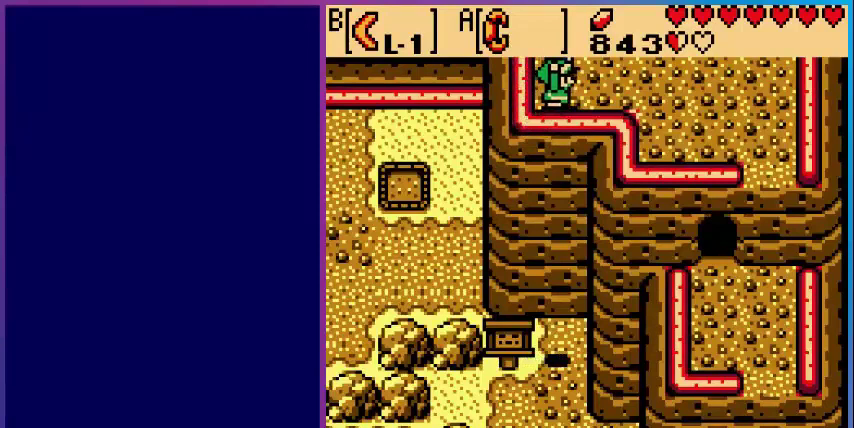
{"buttons": ["A"], "events": [[40, "A", "up"], [120, "A", "down"], [240, "A", "up"], [280, "A", "down"], [400, "A", "up"], [480, "A", "down"]]}
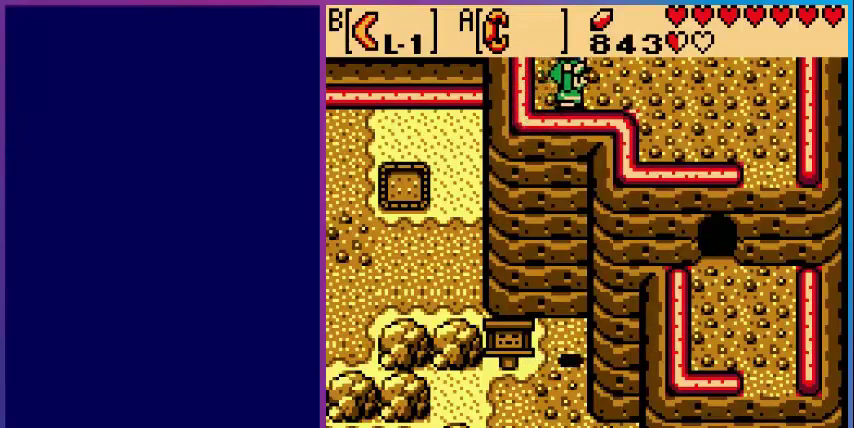
{"buttons": [], "events": [[80, "A", "up"], [200, "A", "down"], [280, "A", "up"], [400, "A", "down"], [480, "A", "up"]]}
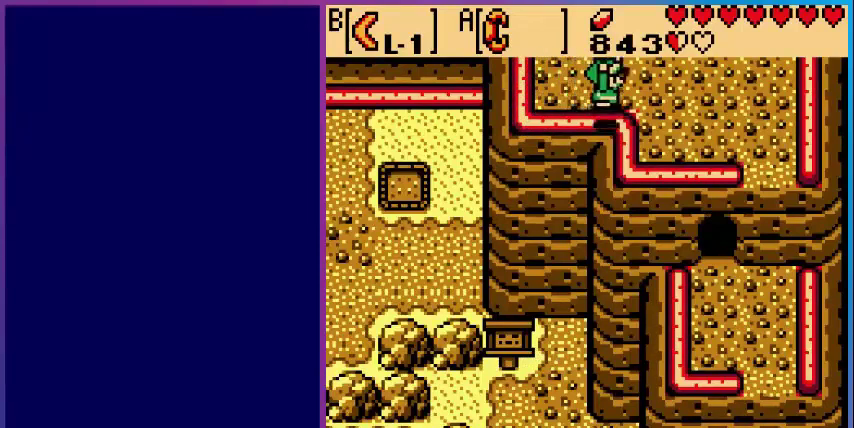
{"buttons": [], "events": [[80, "A", "down"], [160, "A", "up"]]}
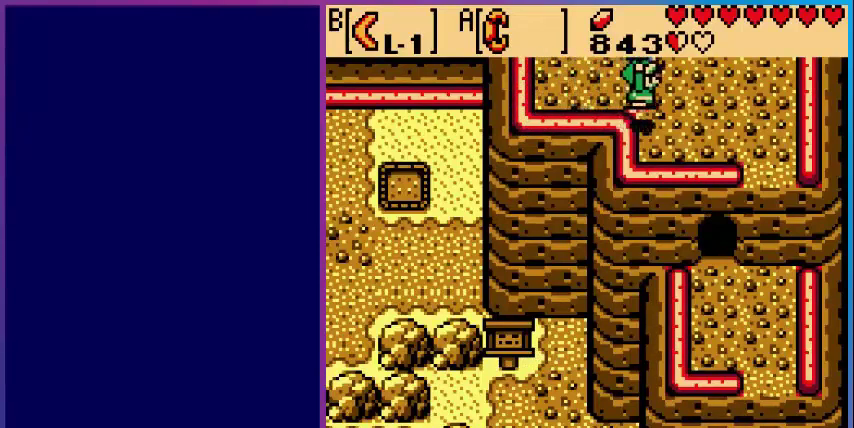
{"buttons": [], "events": []}
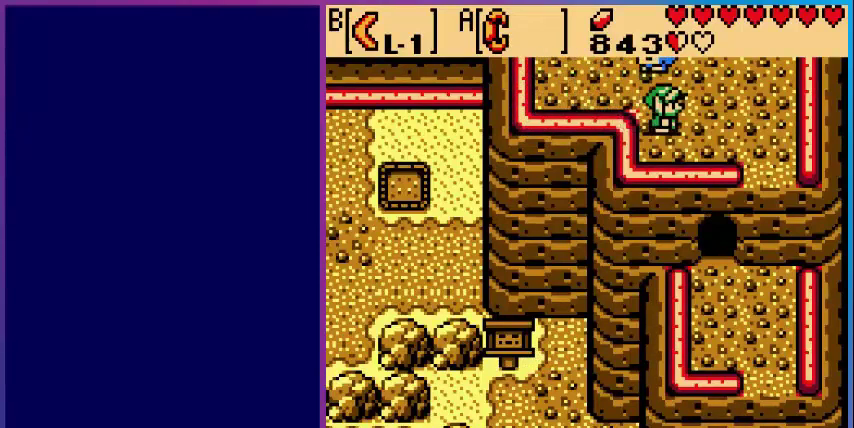
{"buttons": ["DPAD_RIGHT"], "events": [[360, "DPAD_RIGHT", "down"]]}
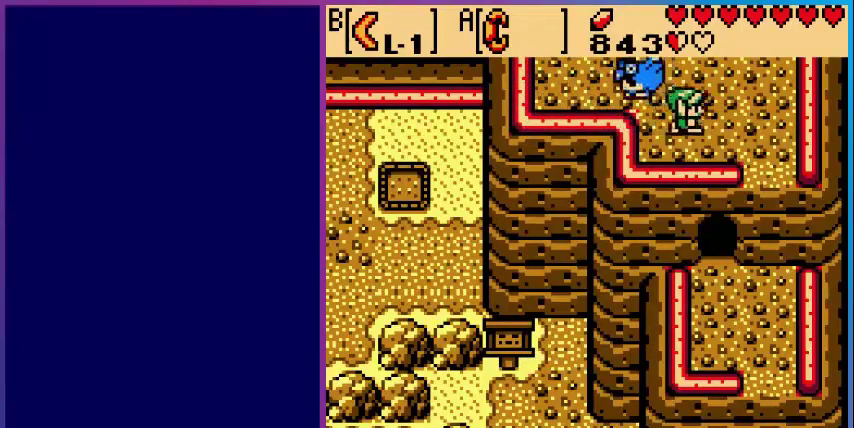
{"buttons": ["DPAD_UP"], "events": [[200, "DPAD_RIGHT", "up"], [400, "DPAD_UP", "down"]]}
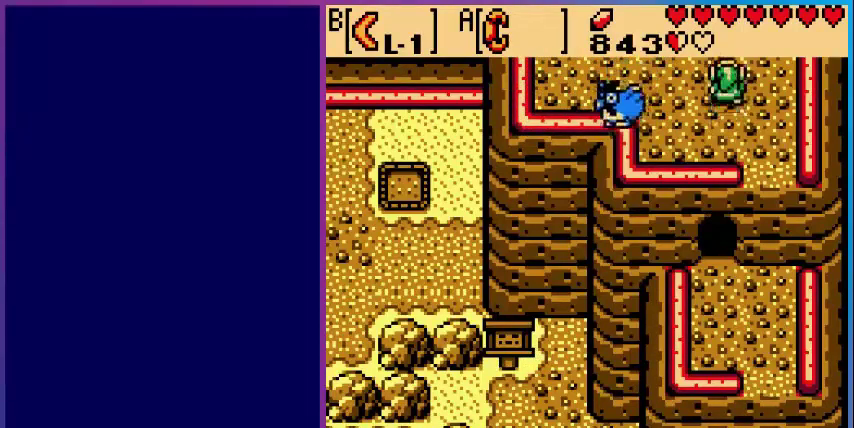
{"buttons": [], "events": [[280, "DPAD_UP", "up"]]}
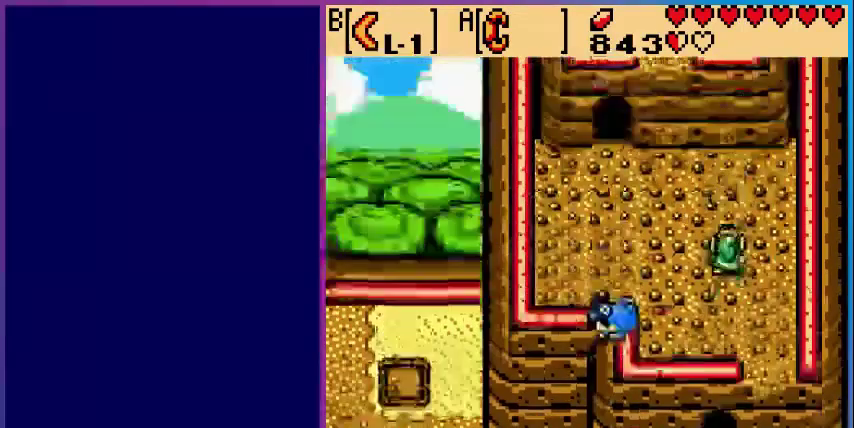
{"buttons": ["DPAD_LEFT"], "events": [[440, "DPAD_LEFT", "down"]]}
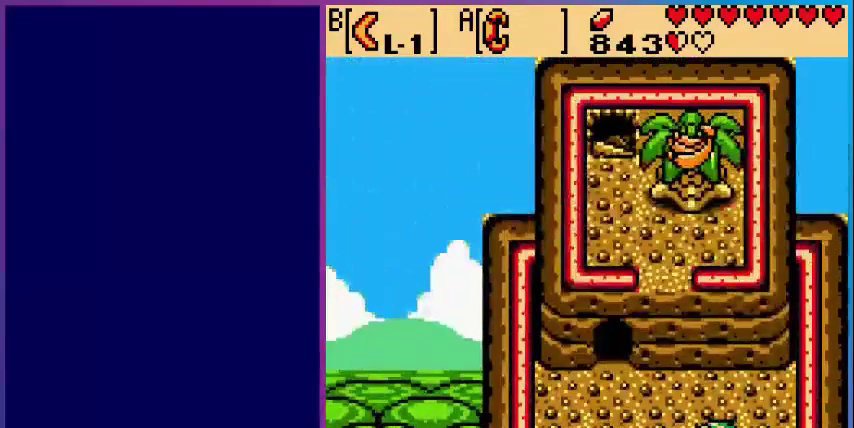
{"buttons": ["DPAD_UP", "DPAD_LEFT"], "events": [[240, "DPAD_UP", "down"]]}
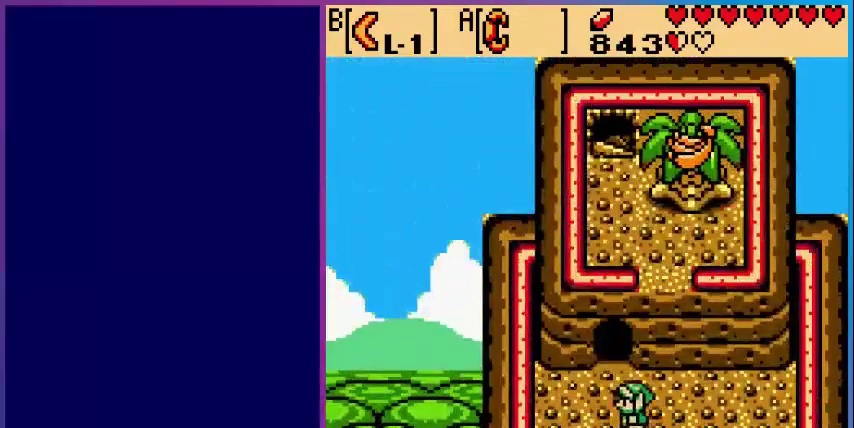
{"buttons": ["DPAD_UP"], "events": [[120, "DPAD_LEFT", "up"]]}
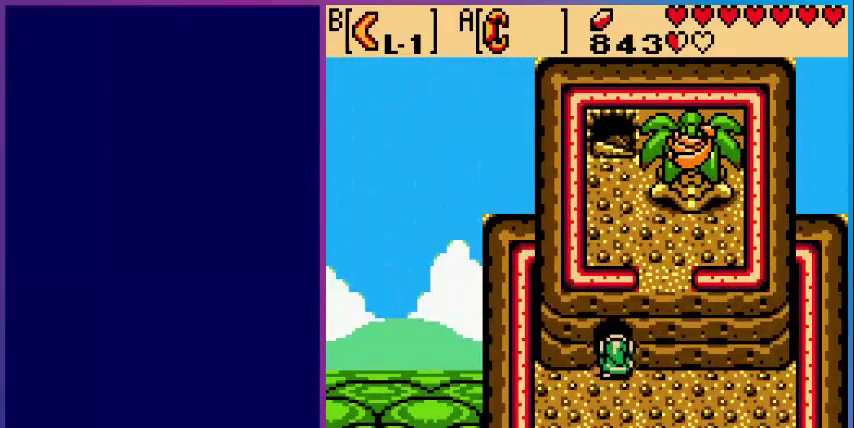
{"buttons": [], "events": [[240, "DPAD_UP", "up"]]}
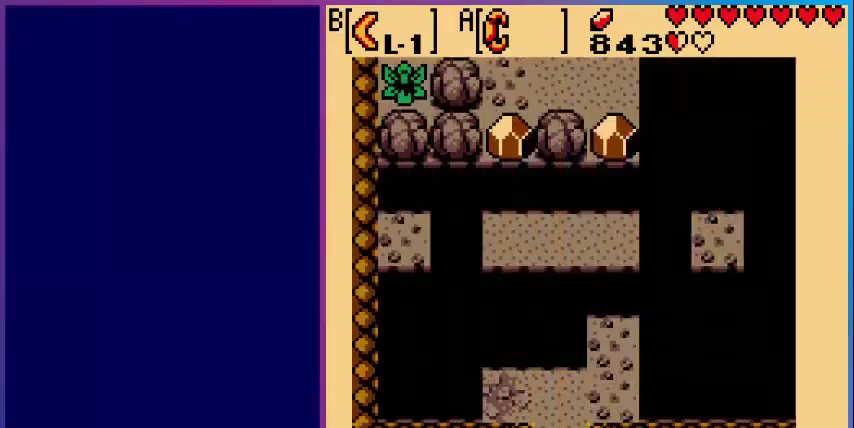
{"buttons": [], "events": []}
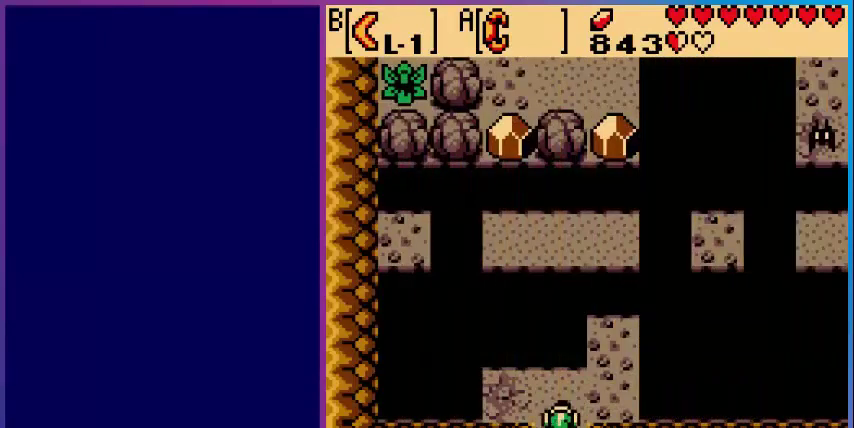
{"buttons": [], "events": [[280, "START", "down"], [400, "START", "up"]]}
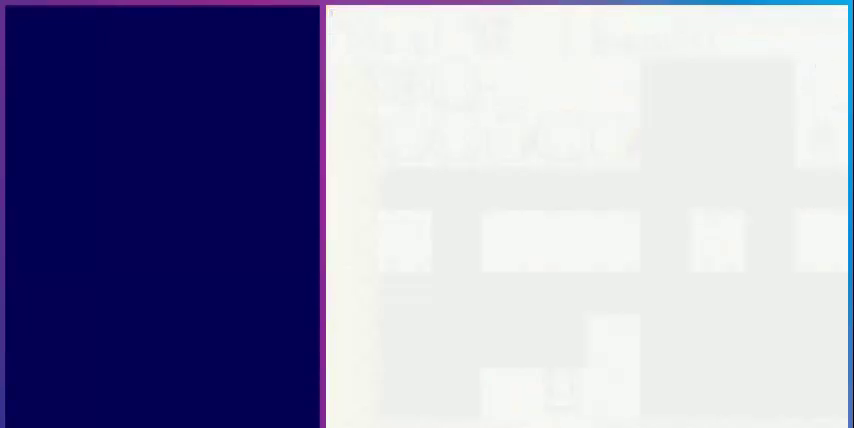
{"buttons": [], "events": []}
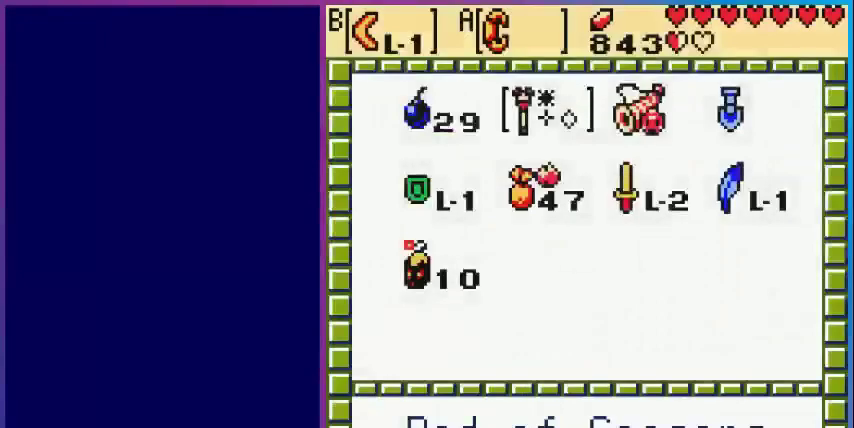
{"buttons": [], "events": []}
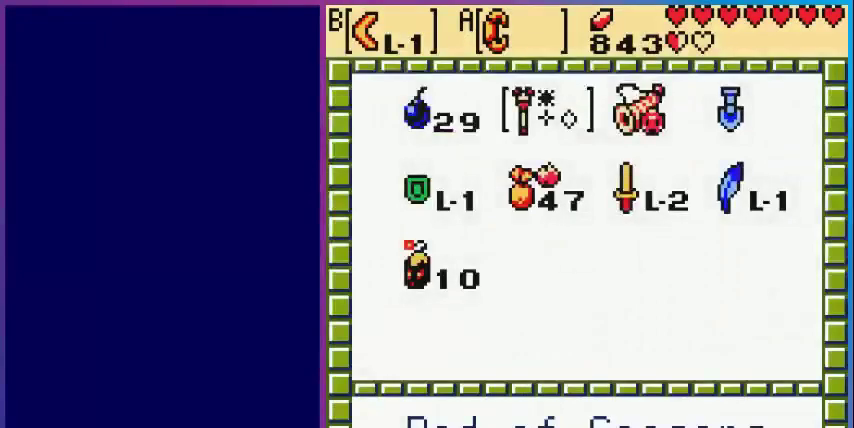
{"buttons": [], "events": [[200, "DPAD_DOWN", "down"], [280, "DPAD_DOWN", "up"], [400, "DPAD_RIGHT", "down"], [480, "DPAD_RIGHT", "up"]]}
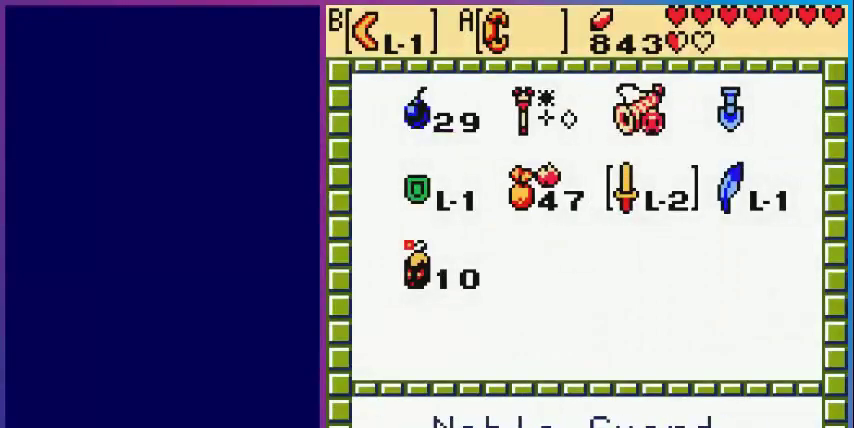
{"buttons": [], "events": [[80, "DPAD_RIGHT", "down"], [160, "DPAD_RIGHT", "up"]]}
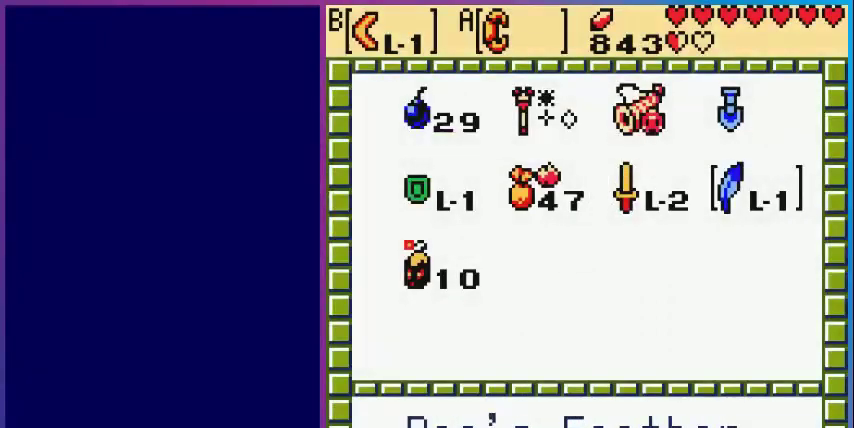
{"buttons": [], "events": []}
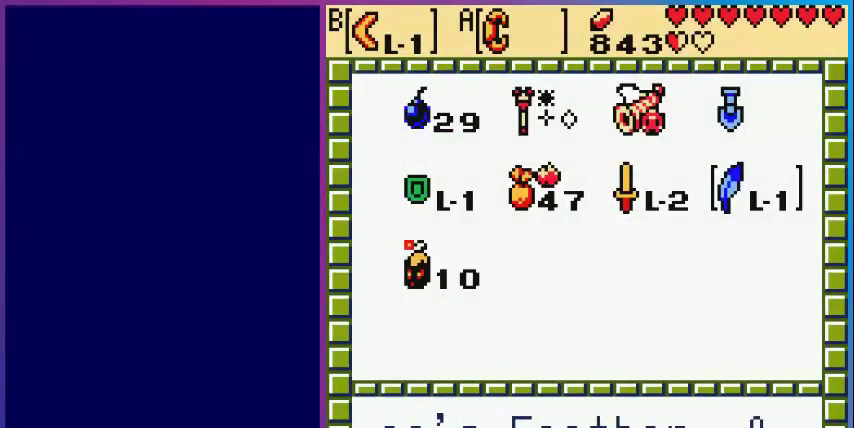
{"buttons": ["DPAD_LEFT"], "events": [[200, "A", "down"], [360, "A", "up"], [480, "DPAD_LEFT", "down"]]}
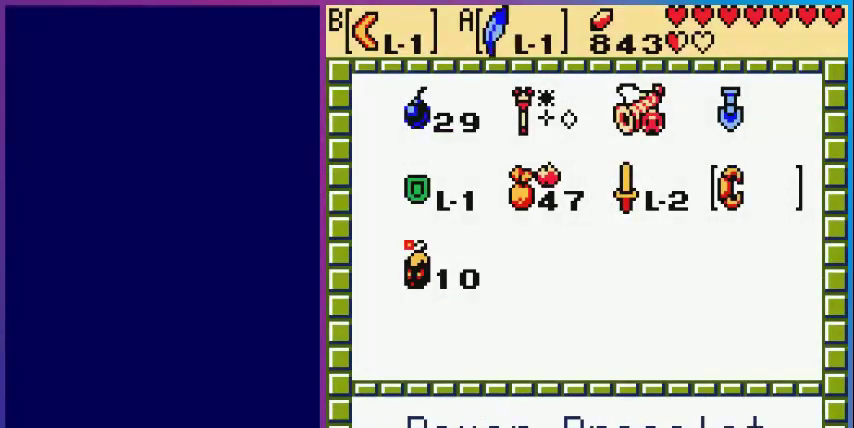
{"buttons": [], "events": [[120, "B", "down"], [120, "DPAD_LEFT", "up"], [240, "B", "up"], [320, "START", "down"], [440, "START", "up"]]}
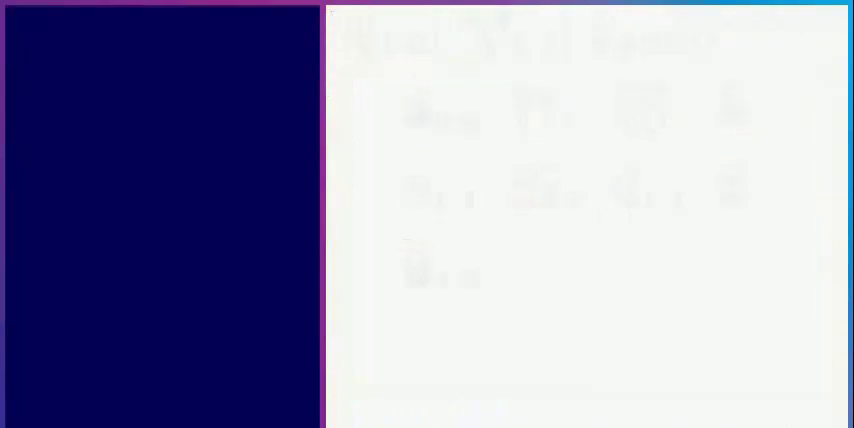
{"buttons": ["DPAD_RIGHT"], "events": [[240, "DPAD_RIGHT", "down"]]}
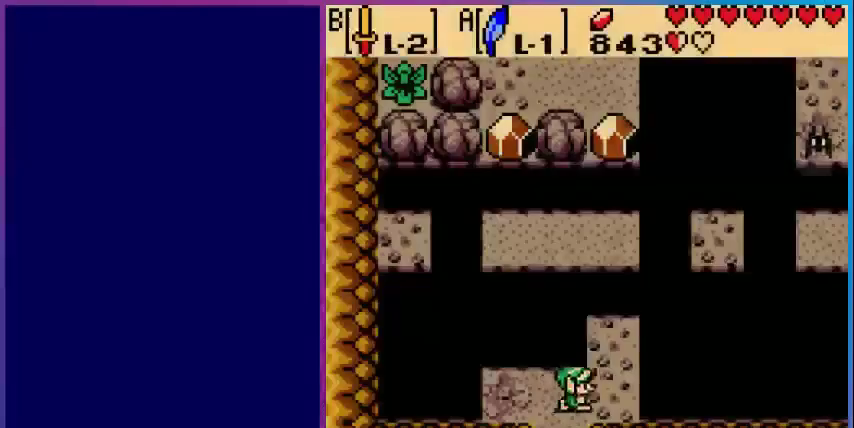
{"buttons": ["A", "DPAD_UP"], "events": [[200, "DPAD_RIGHT", "up"], [200, "DPAD_UP", "down"], [520, "A", "down"]]}
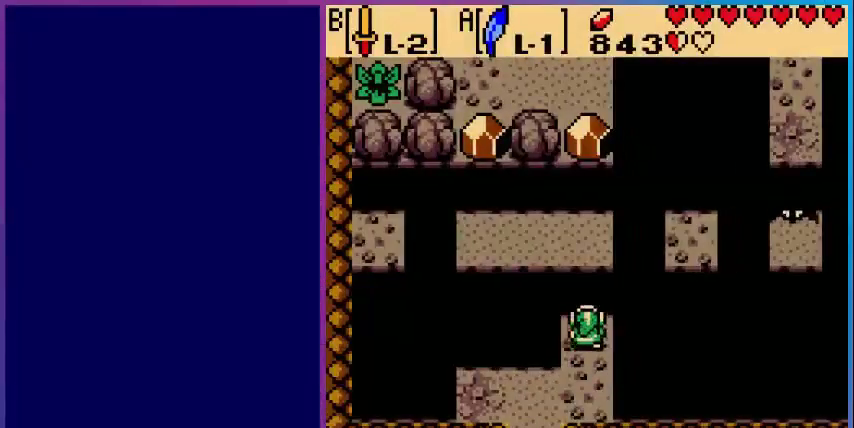
{"buttons": [], "events": [[200, "A", "up"], [280, "DPAD_UP", "up"]]}
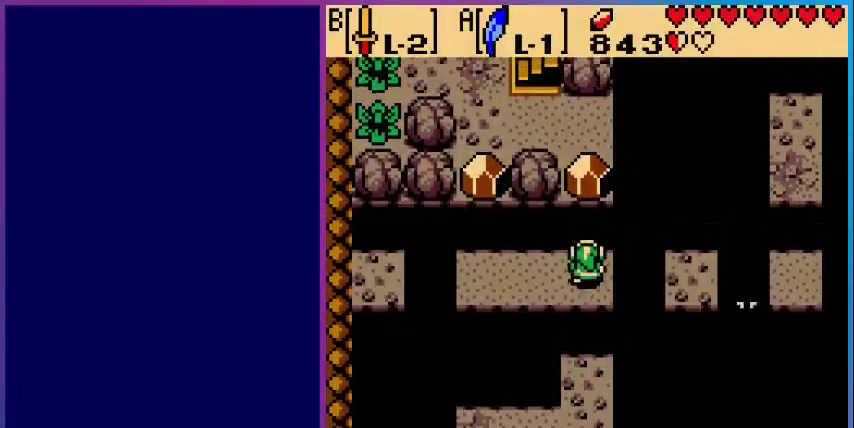
{"buttons": [], "events": [[120, "DPAD_RIGHT", "down"], [160, "A", "down"], [280, "DPAD_RIGHT", "up"], [320, "A", "up"]]}
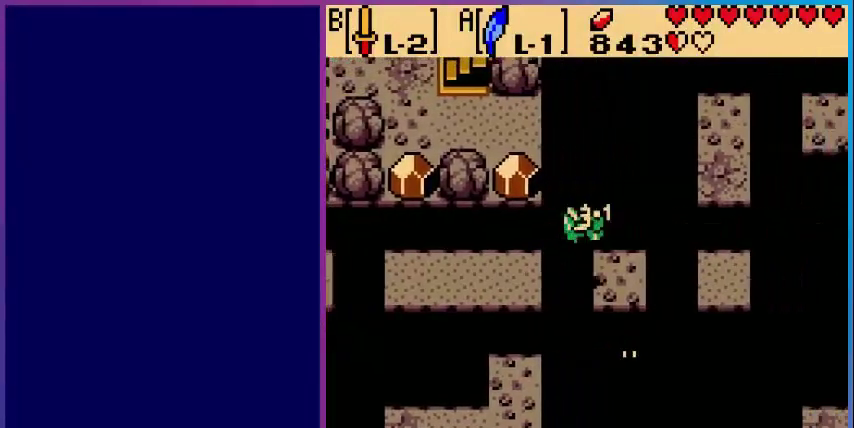
{"buttons": [], "events": [[80, "DPAD_RIGHT", "down"], [200, "A", "down"], [360, "A", "up"], [480, "DPAD_RIGHT", "up"]]}
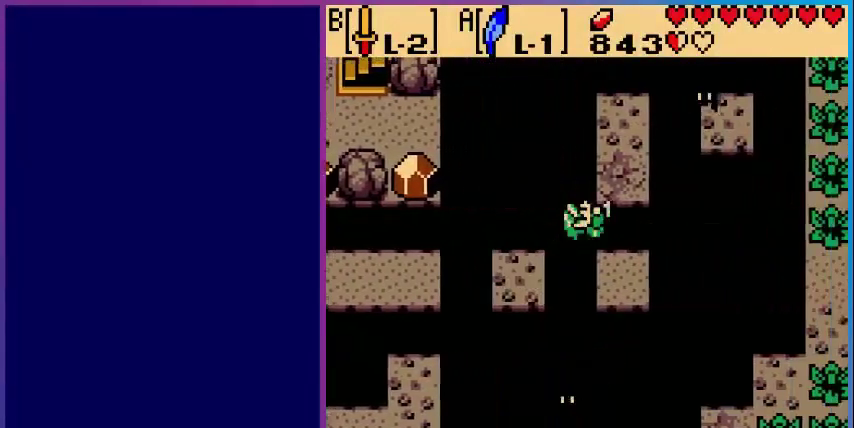
{"buttons": ["A", "DPAD_UP"], "events": [[320, "DPAD_UP", "down"], [400, "A", "down"]]}
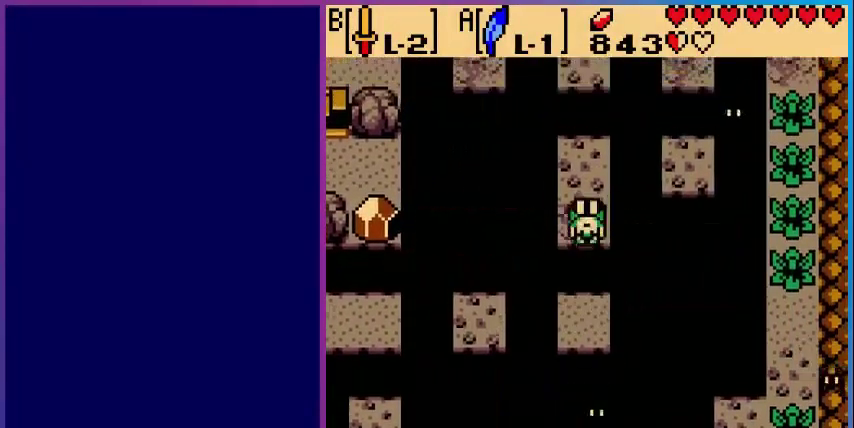
{"buttons": ["DPAD_UP"], "events": [[40, "DPAD_UP", "up"], [80, "A", "up"], [240, "DPAD_UP", "down"]]}